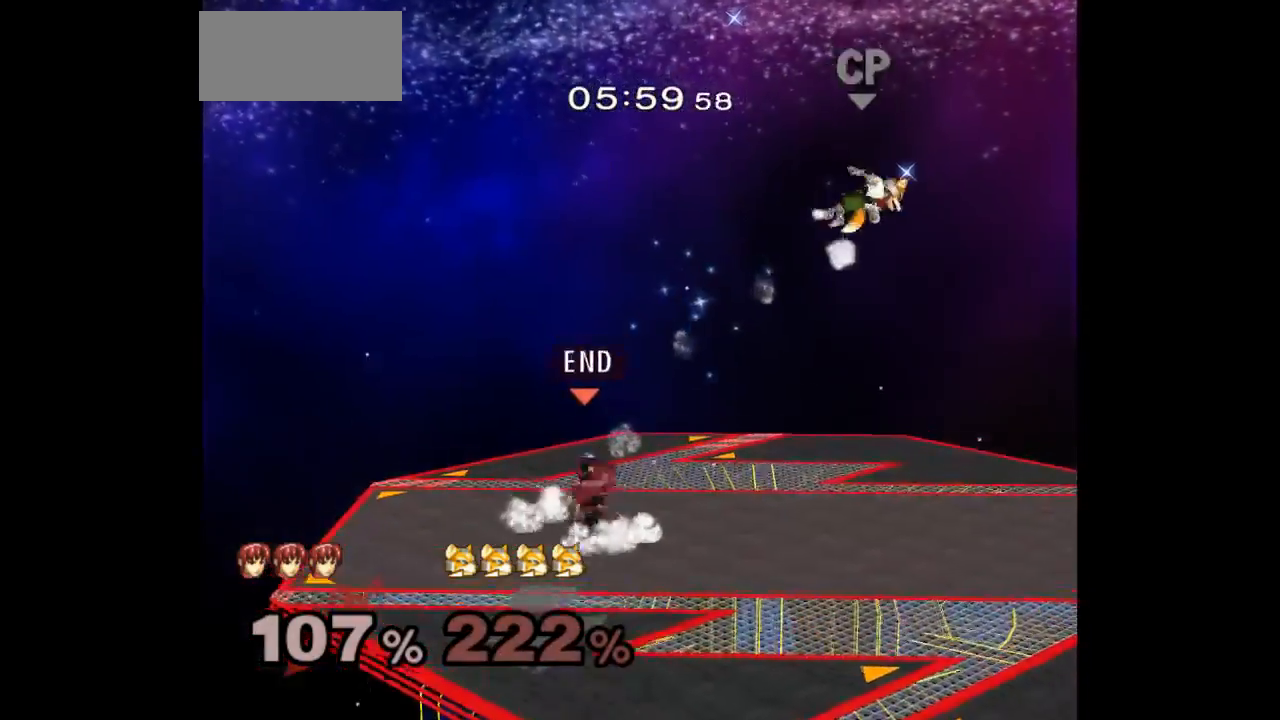
Gameplay with a controller (Nintendo layout); each line is a JSON object with the inputs held at the frame after it. "events" lists button and stick changes between this image and that frame as [ms after this image, input, new state], when the widget could be followed in between. Not read: L3 R3 START.
{"buttons": [], "left_stick": "down-right", "right_stick": "center", "events": [[67, "left_stick", "left"], [133, "left_stick", "right"], [500, "left_stick", "down-right"]]}
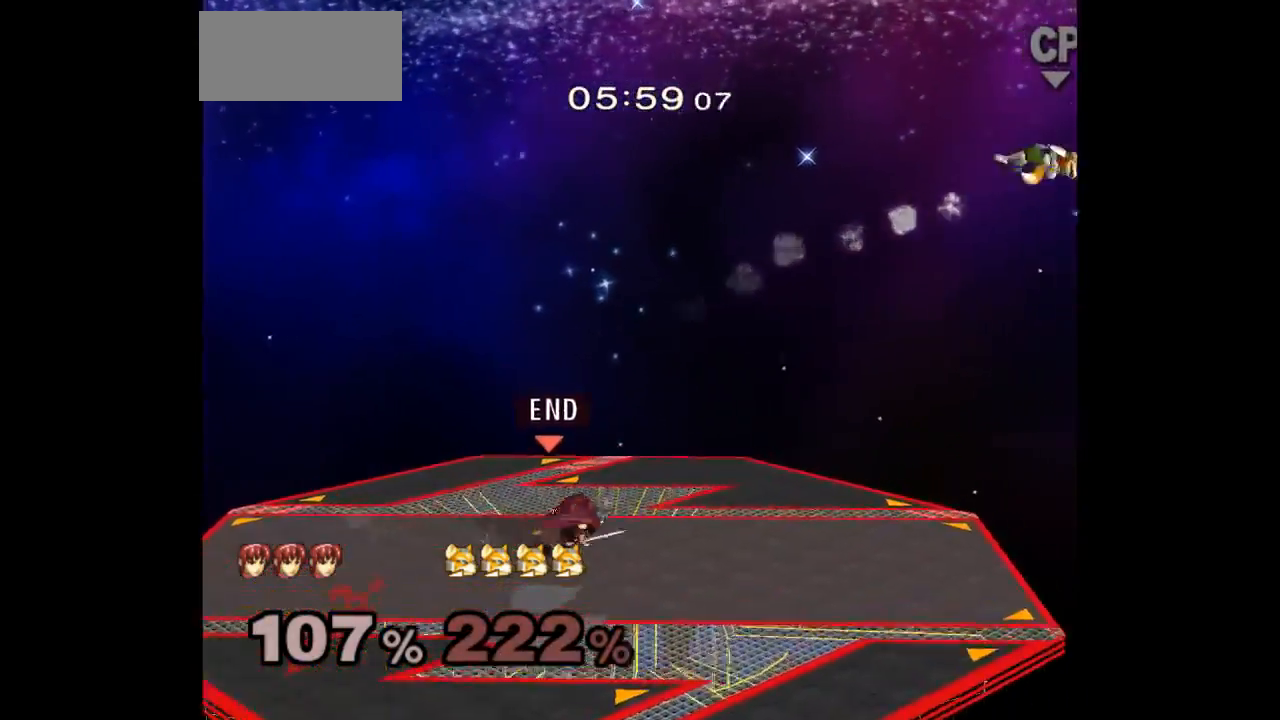
{"buttons": ["L1"], "left_stick": "down-right", "right_stick": "center", "events": [[400, "left_stick", "up-right"], [450, "left_stick", "down-right"], [467, "L1", "down"]]}
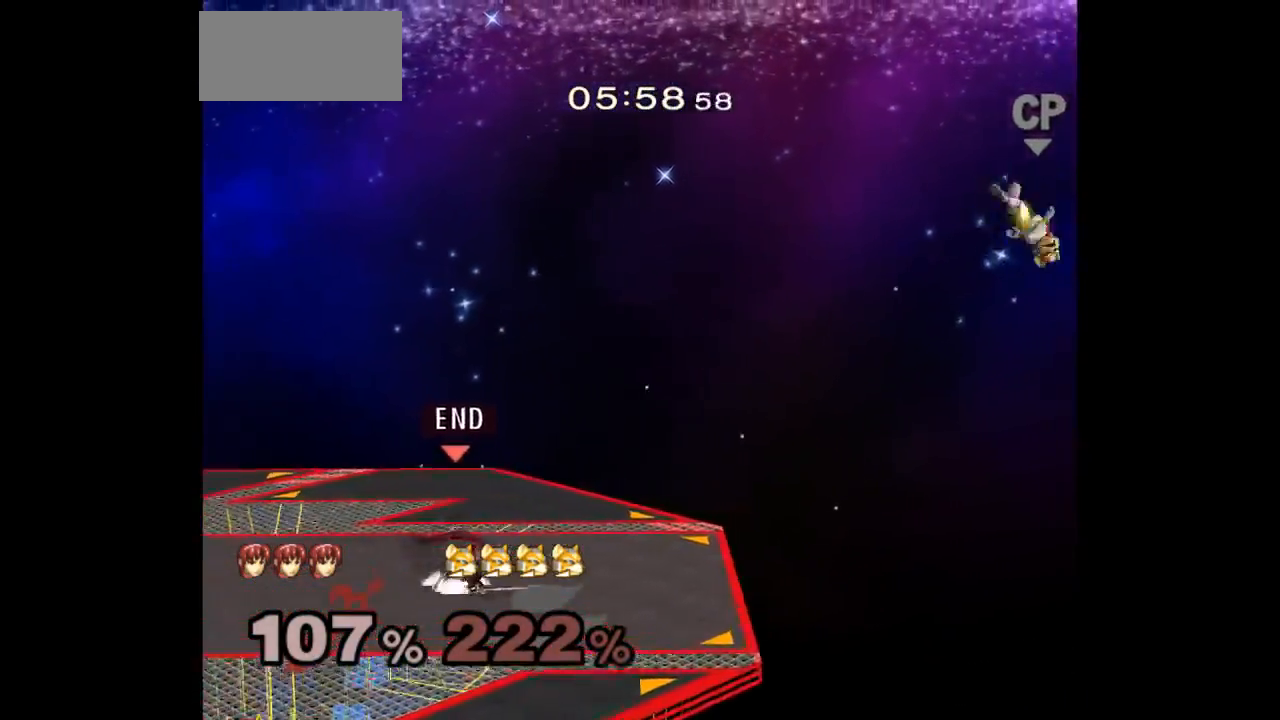
{"buttons": [], "left_stick": "down-left", "right_stick": "center", "events": [[100, "L1", "up"], [400, "left_stick", "down-left"]]}
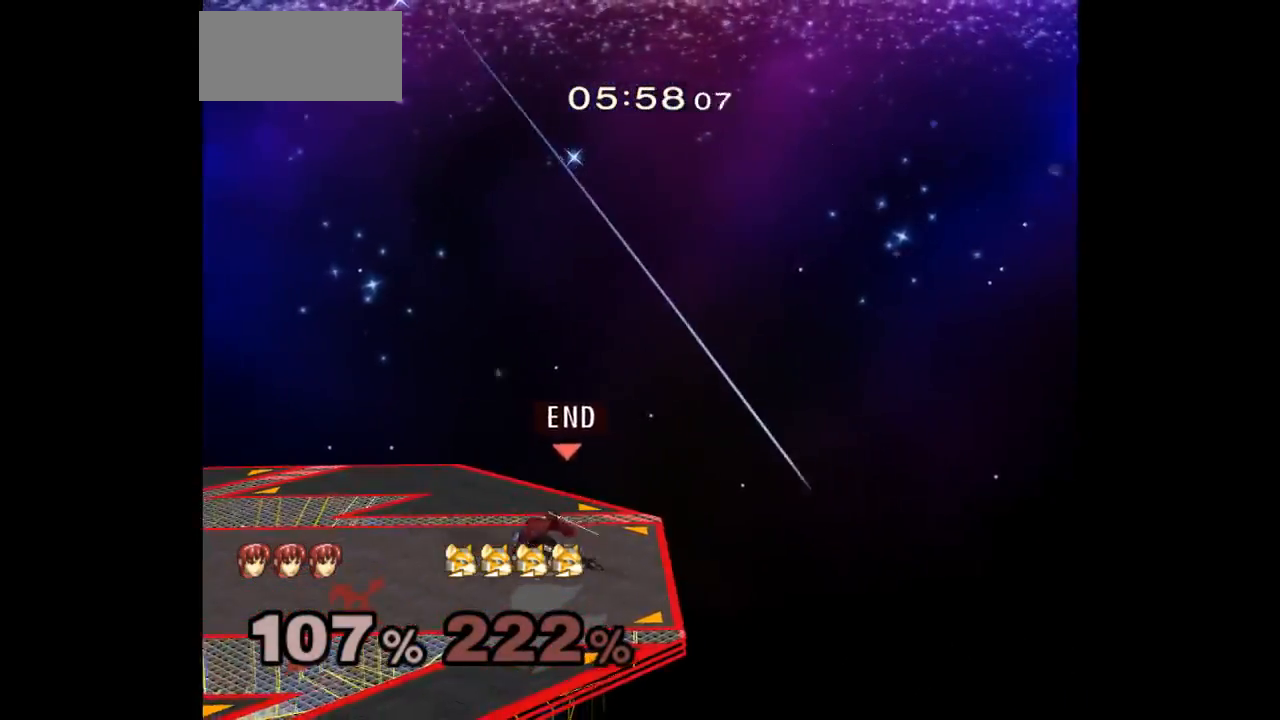
{"buttons": ["A"], "left_stick": "down-right", "right_stick": "center", "events": [[67, "left_stick", "center"], [417, "left_stick", "up-right"], [467, "A", "down"], [500, "left_stick", "down-right"]]}
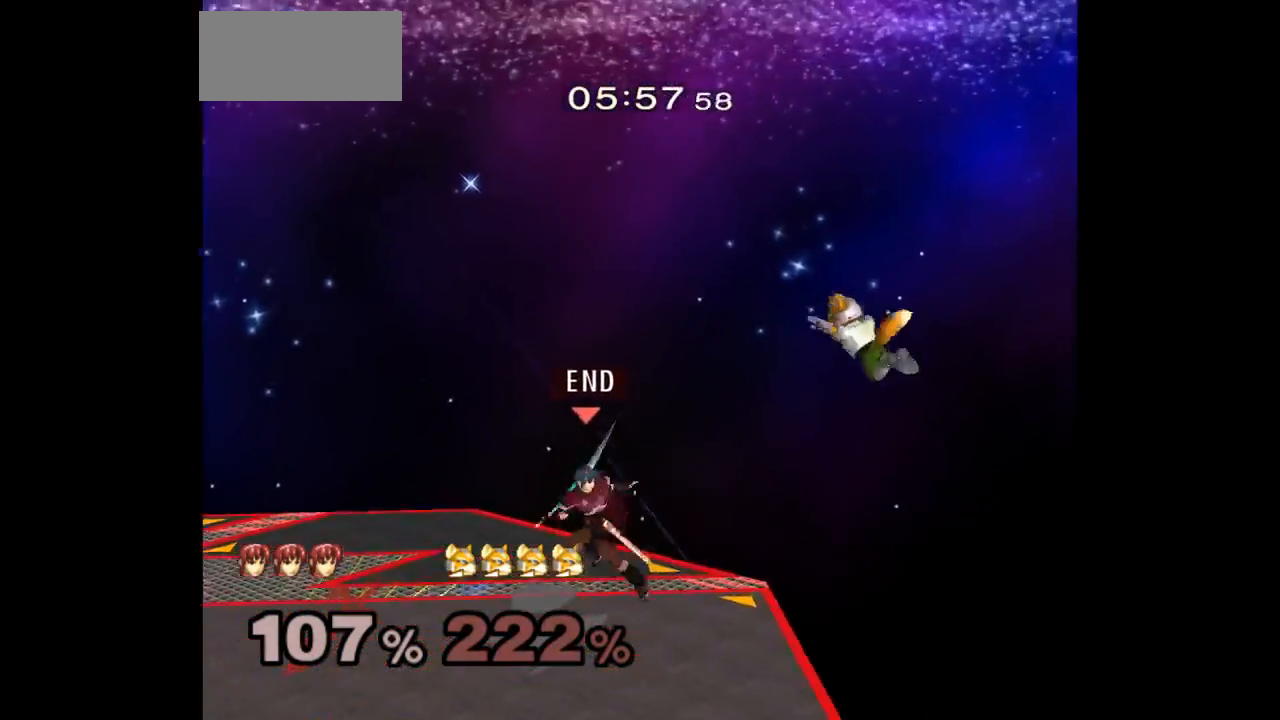
{"buttons": ["Z"], "left_stick": "center", "right_stick": "center", "events": [[67, "A", "up"], [133, "left_stick", "left"], [350, "Z", "down"], [350, "left_stick", "center"]]}
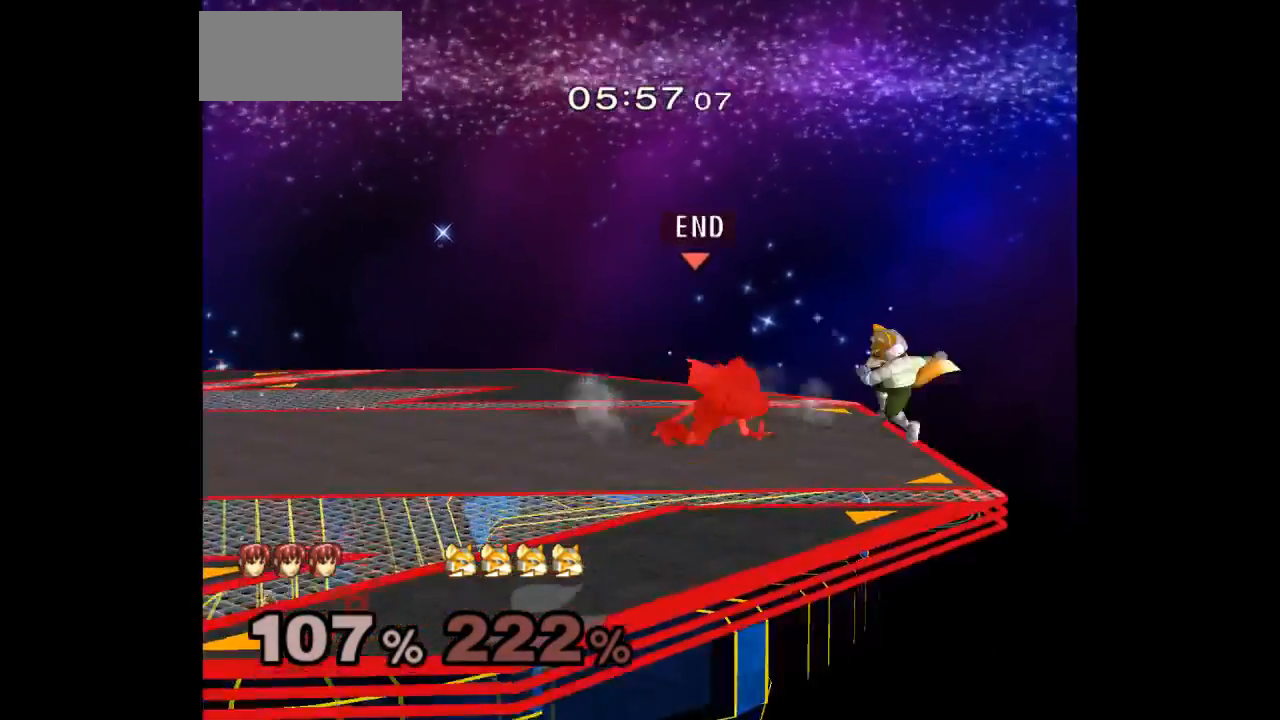
{"buttons": [], "left_stick": "down-left", "right_stick": "center", "events": [[17, "Z", "up"], [233, "left_stick", "down-left"]]}
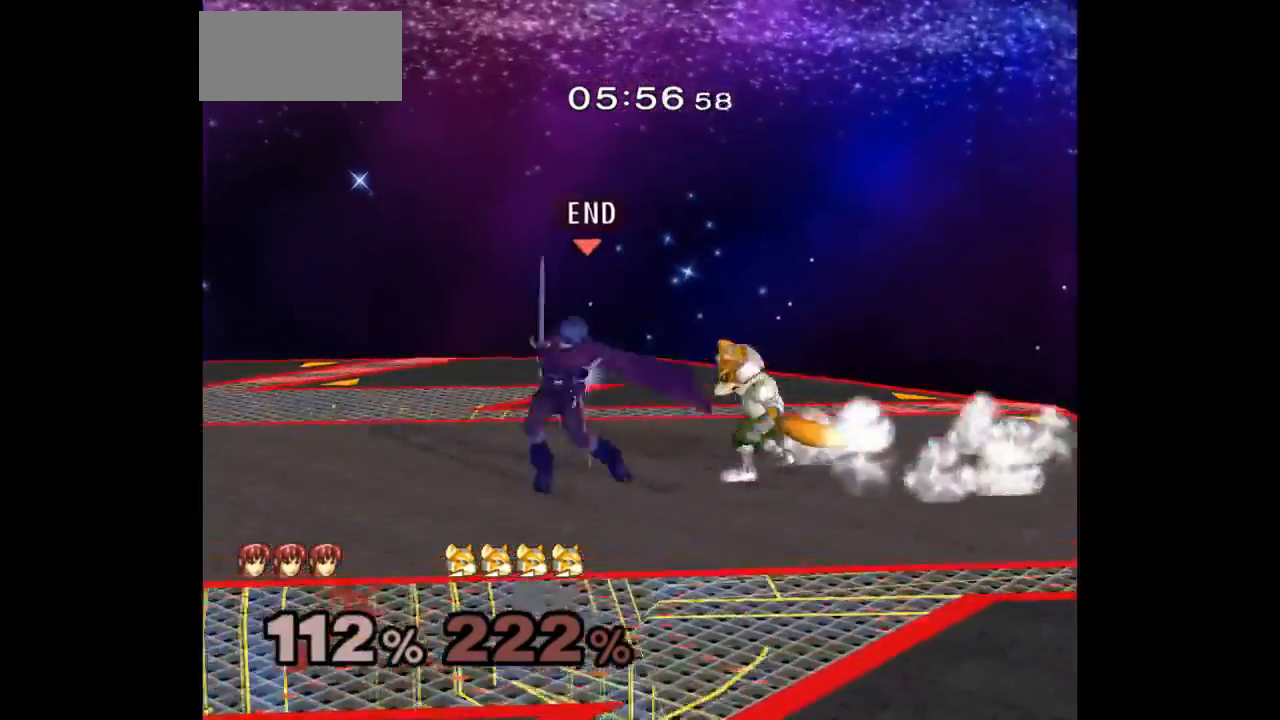
{"buttons": ["L1", "Z"], "left_stick": "left", "right_stick": "center", "events": [[17, "L1", "down"], [17, "left_stick", "left"], [450, "Z", "down"]]}
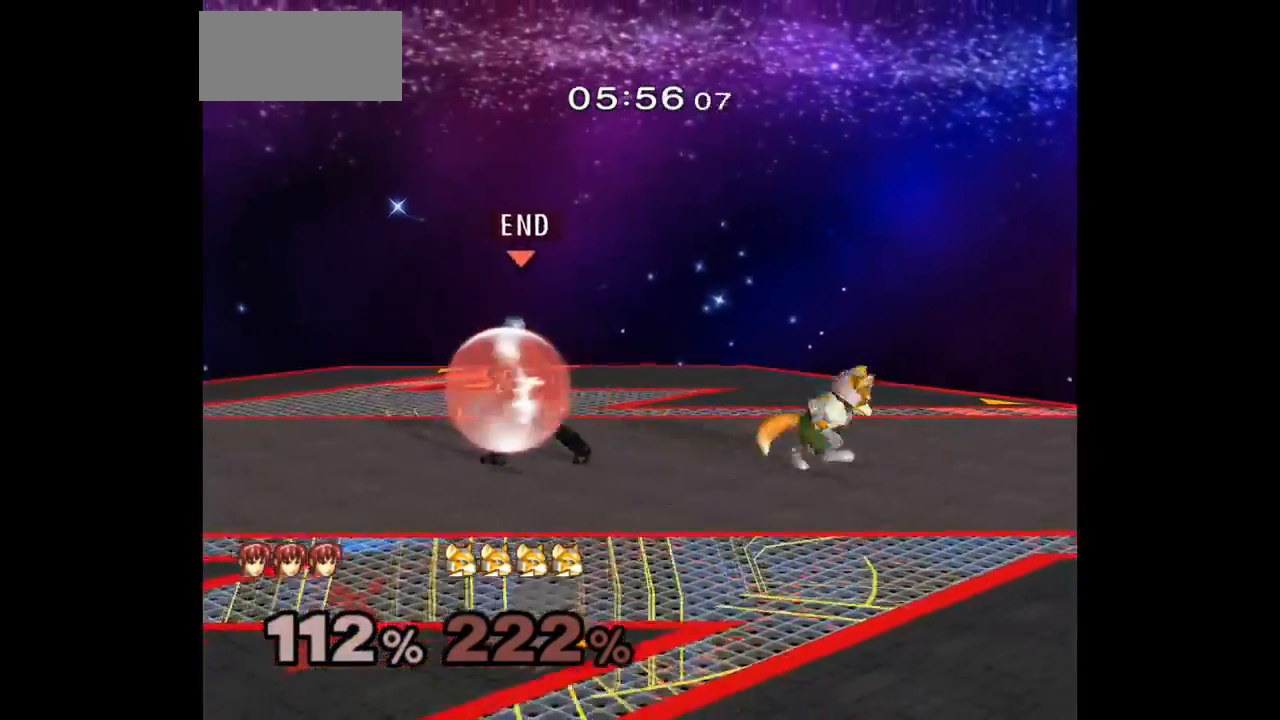
{"buttons": [], "left_stick": "up-right", "right_stick": "center", "events": [[17, "Z", "up"], [33, "L1", "up"], [50, "left_stick", "up-right"], [100, "left_stick", "down-right"], [133, "A", "down"], [233, "A", "up"], [233, "left_stick", "right"], [400, "left_stick", "up-right"]]}
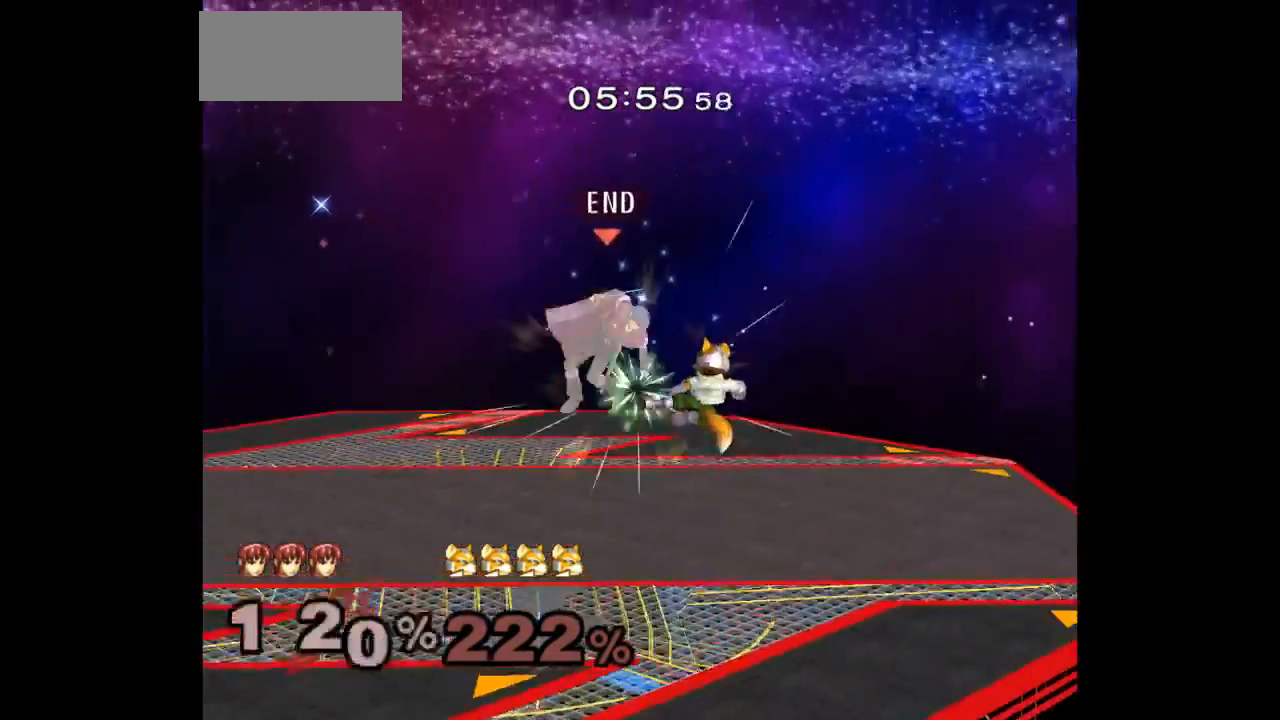
{"buttons": [], "left_stick": "down-left", "right_stick": "center", "events": [[100, "left_stick", "up"], [117, "A", "down"], [183, "A", "up"], [233, "left_stick", "center"], [283, "left_stick", "down-left"]]}
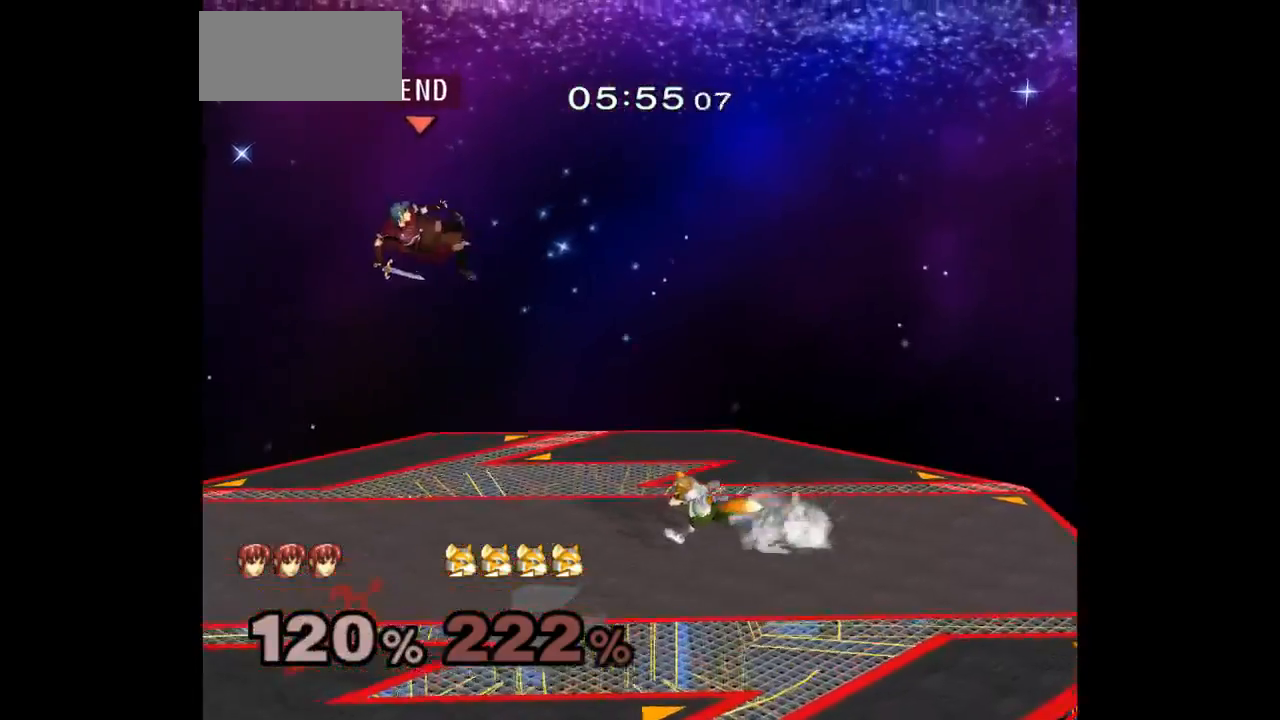
{"buttons": [], "left_stick": "center", "right_stick": "center", "events": [[350, "left_stick", "center"], [383, "B", "down"], [483, "B", "up"]]}
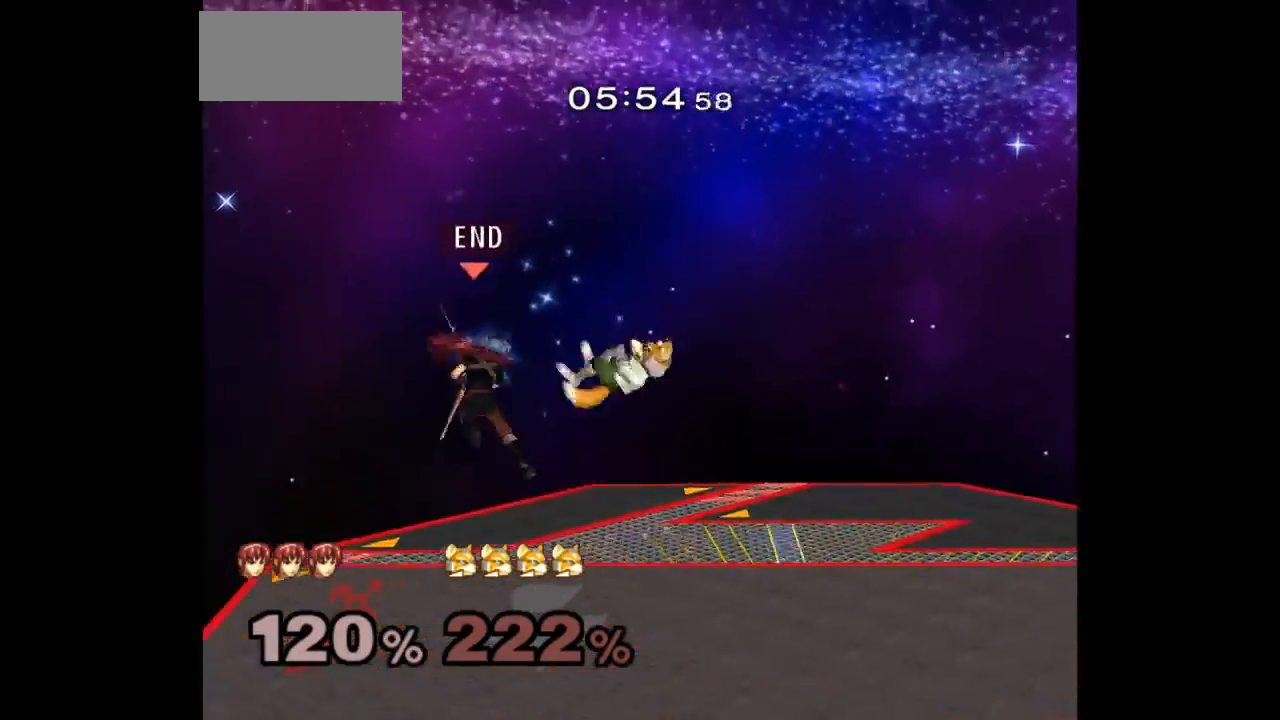
{"buttons": [], "left_stick": "center", "right_stick": "center", "events": []}
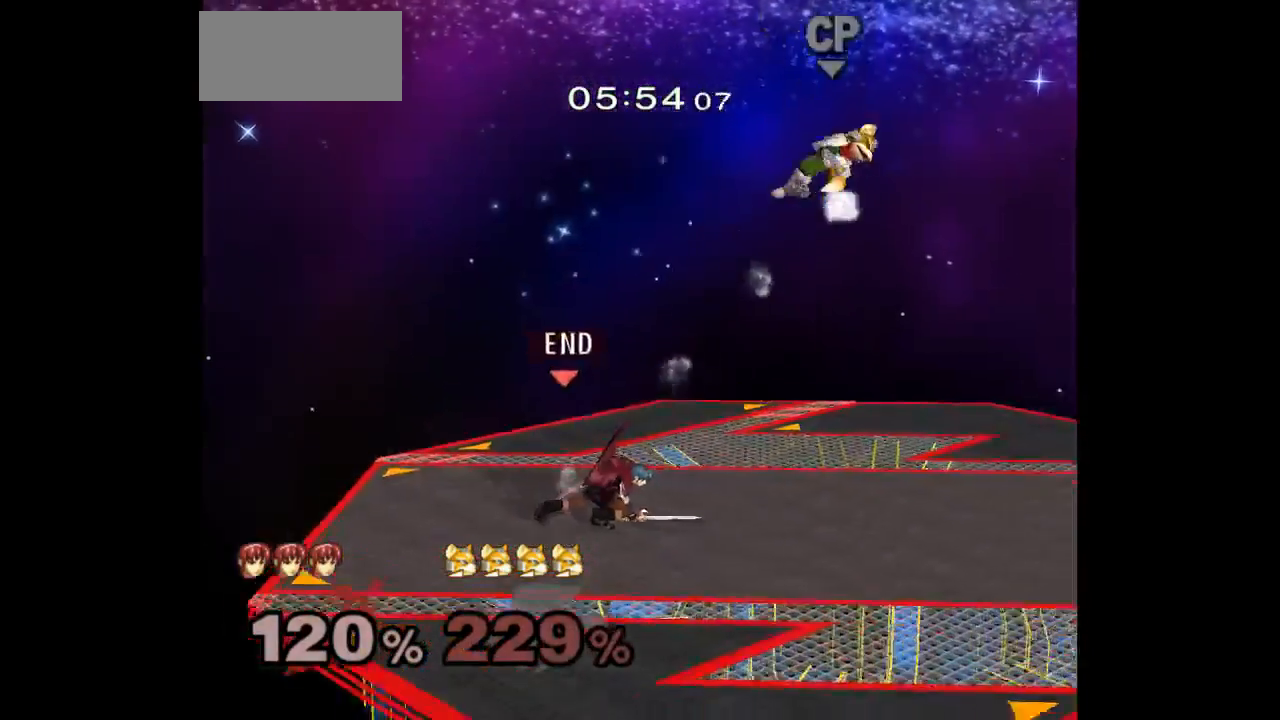
{"buttons": [], "left_stick": "right", "right_stick": "center", "events": [[183, "left_stick", "right"]]}
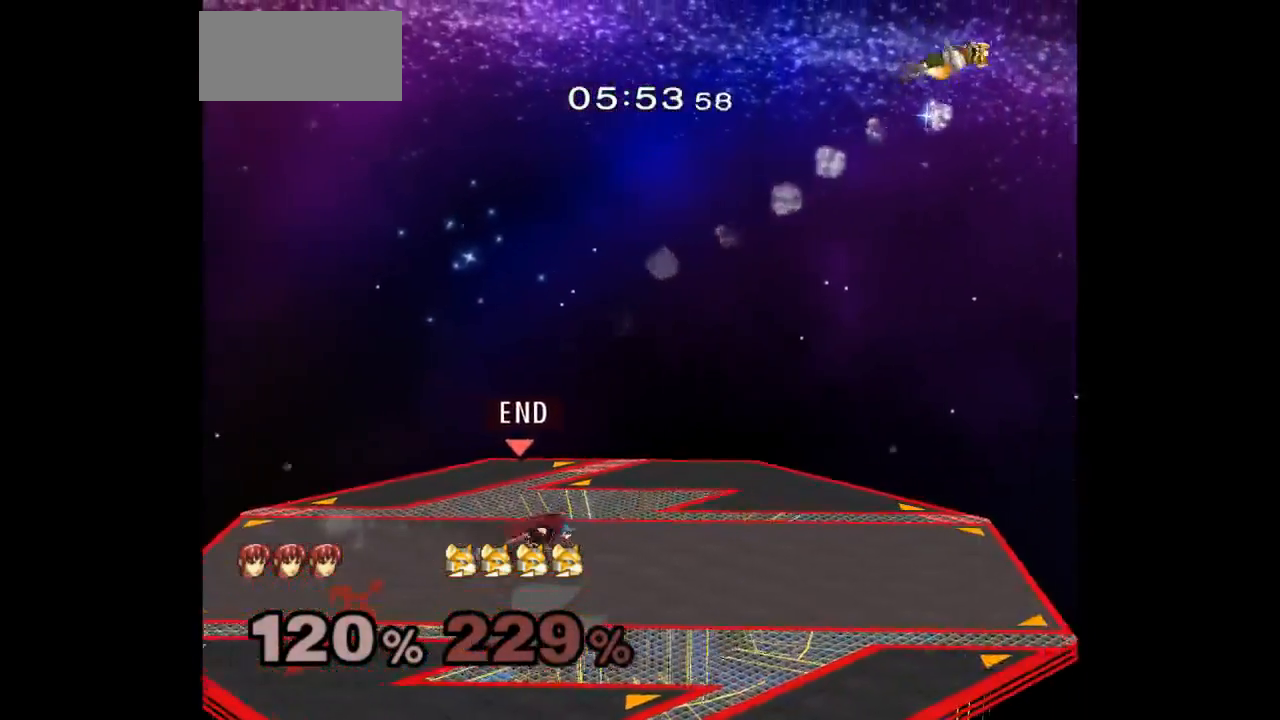
{"buttons": [], "left_stick": "right", "right_stick": "center", "events": [[117, "L1", "down"], [117, "left_stick", "down"], [167, "left_stick", "down-right"], [233, "L1", "up"], [317, "left_stick", "right"]]}
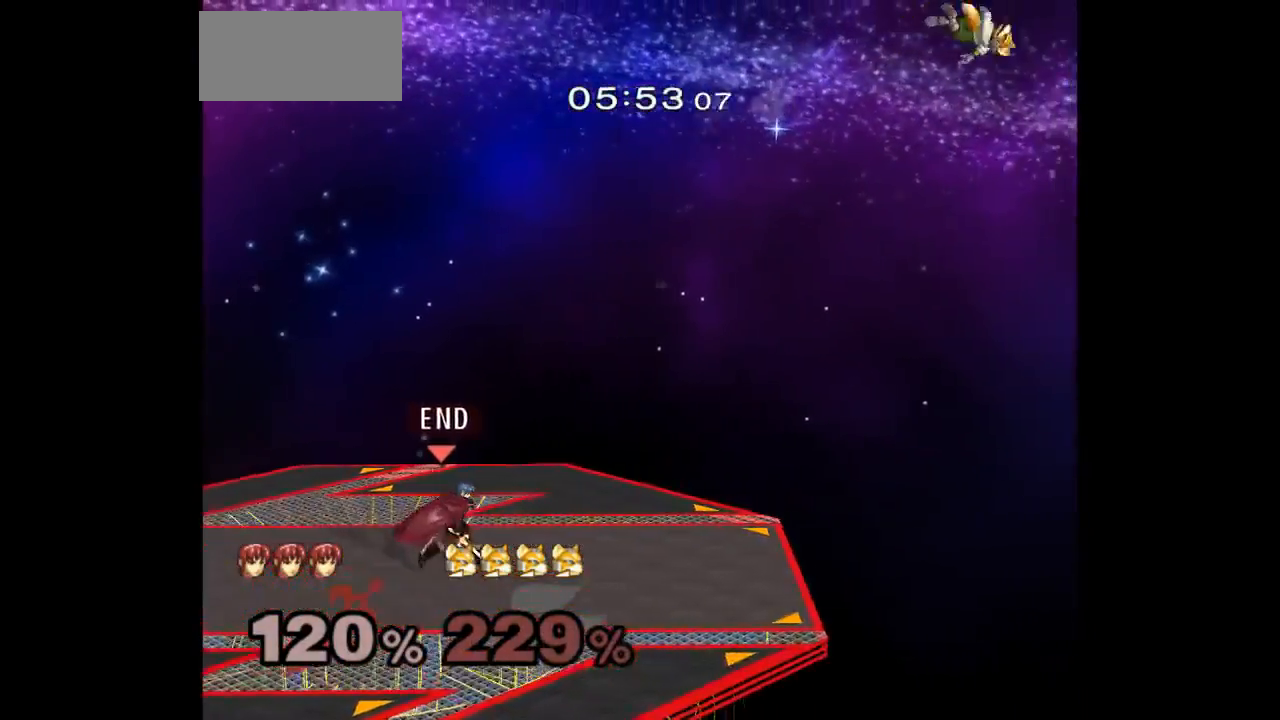
{"buttons": [], "left_stick": "right", "right_stick": "center"}
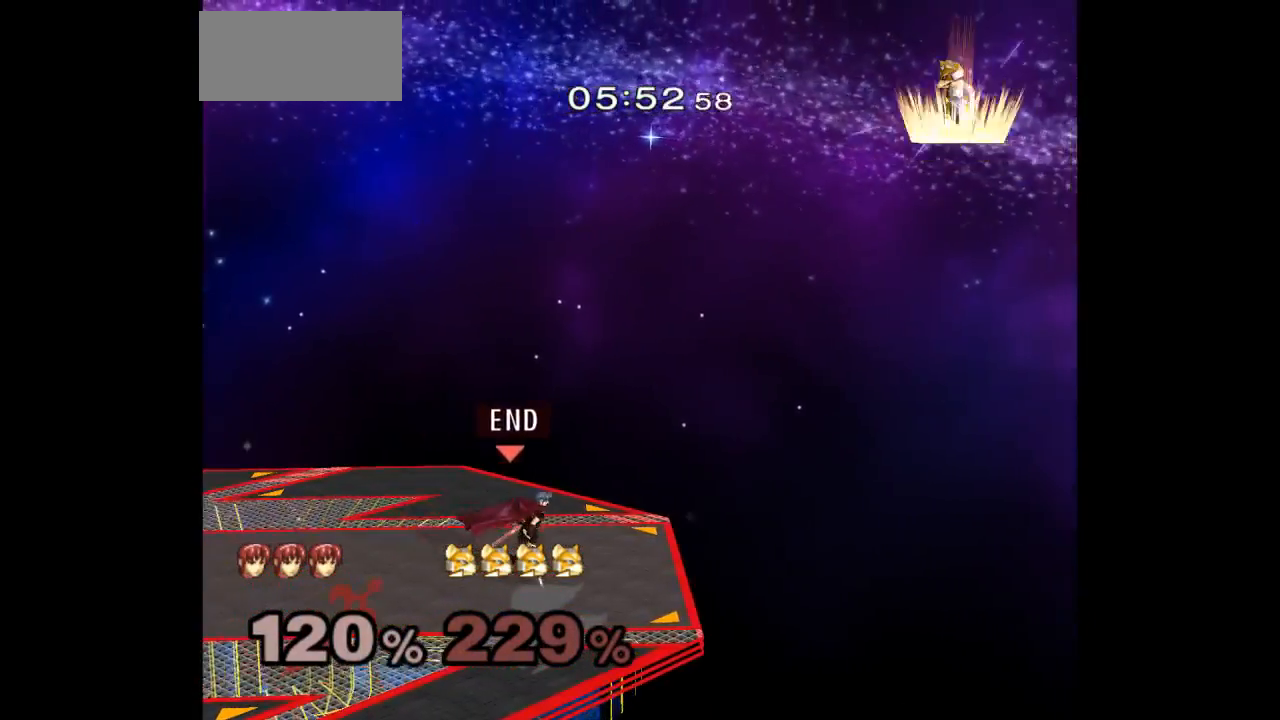
{"buttons": [], "left_stick": "up-left", "right_stick": "center", "events": [[300, "left_stick", "down-left"], [467, "left_stick", "up-left"]]}
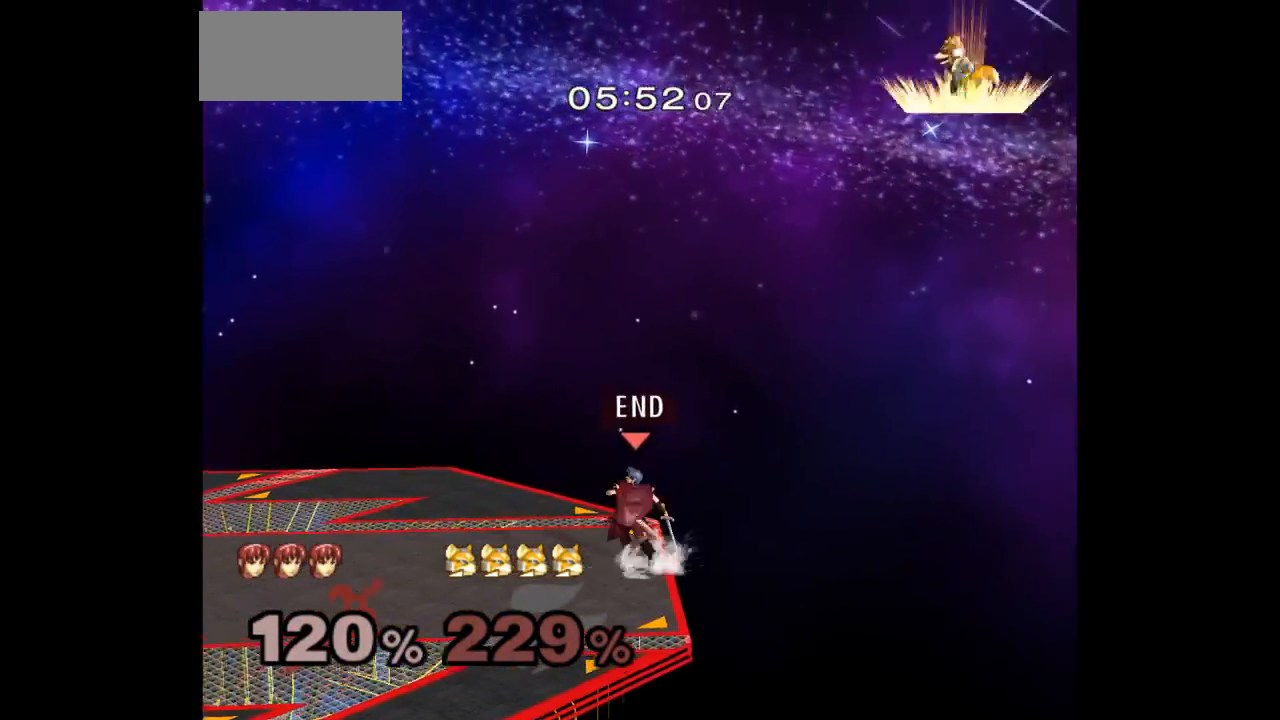
{"buttons": [], "left_stick": "left", "right_stick": "center", "events": [[50, "left_stick", "down-left"], [167, "left_stick", "up-right"], [233, "R1", "down"], [283, "A", "down"], [283, "R1", "up"], [350, "left_stick", "left"], [400, "A", "up"]]}
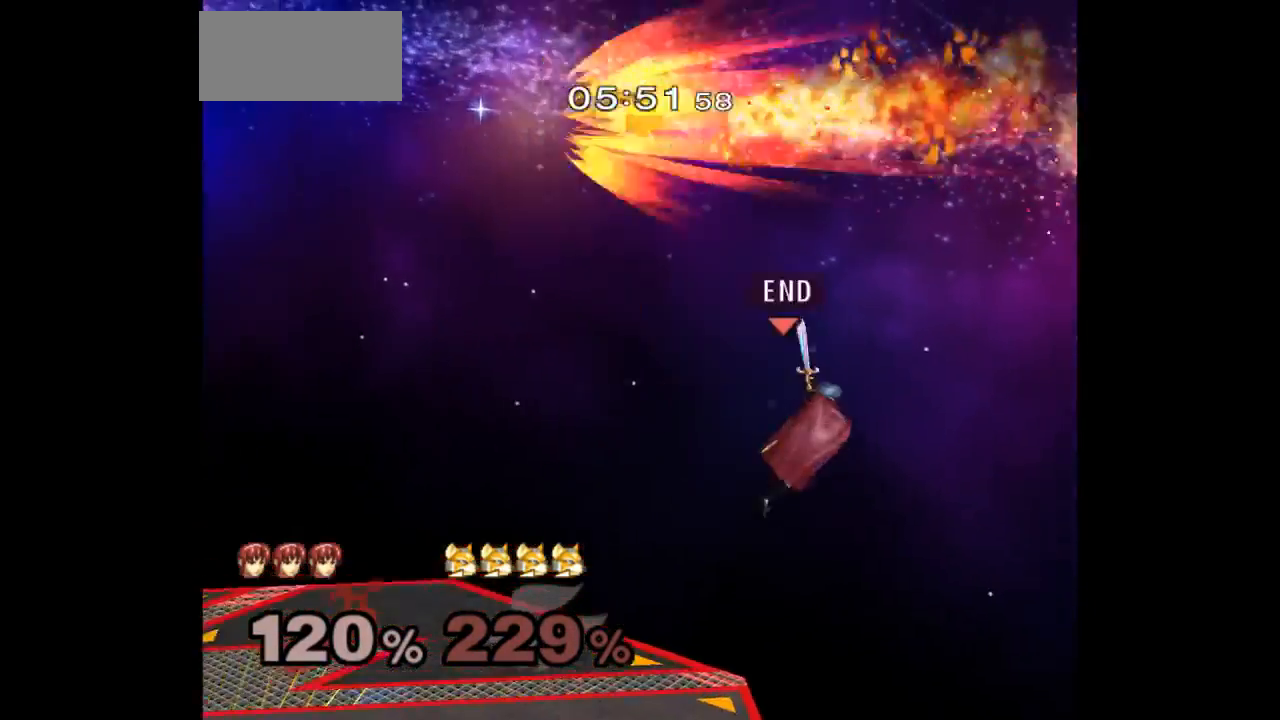
{"buttons": ["A"], "left_stick": "up-left", "right_stick": "center", "events": [[400, "left_stick", "up-left"], [450, "A", "down"]]}
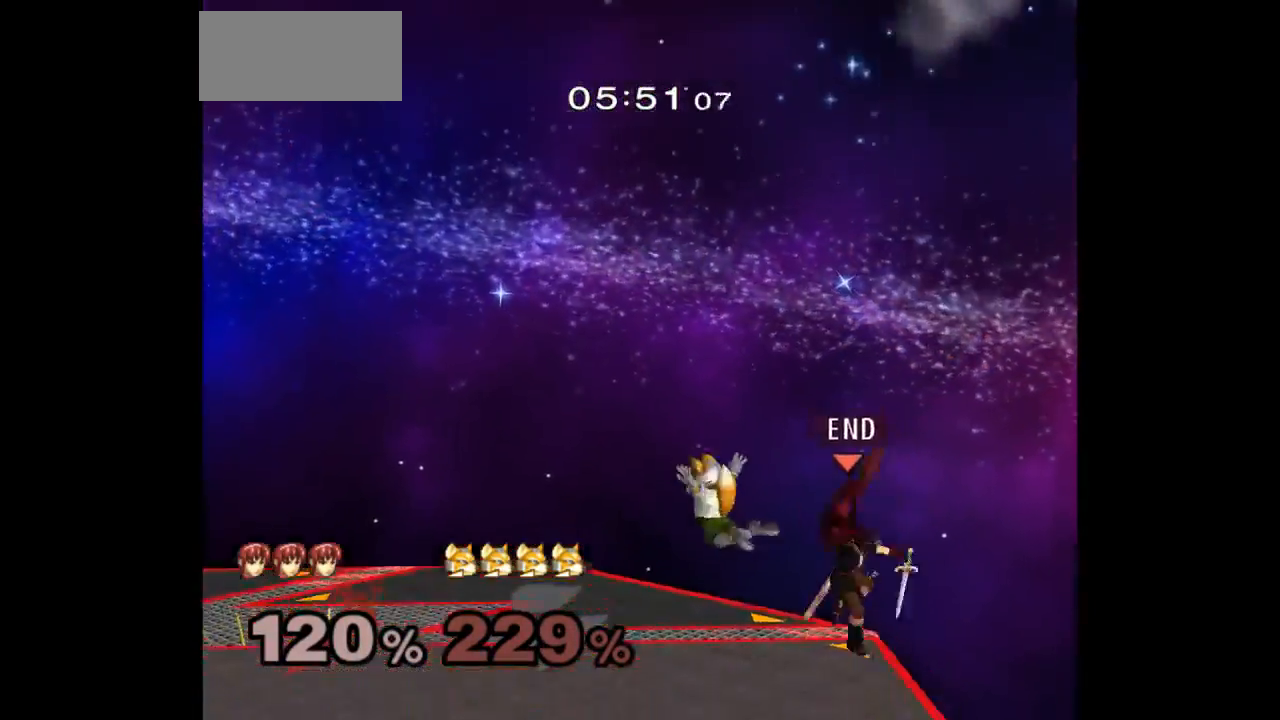
{"buttons": [], "left_stick": "down-left", "right_stick": "center", "events": [[17, "A", "up"], [83, "A", "down"], [83, "Z", "down"], [83, "left_stick", "left"], [133, "Z", "up"], [183, "left_stick", "center"], [317, "A", "up"], [367, "left_stick", "right"], [467, "left_stick", "down-left"]]}
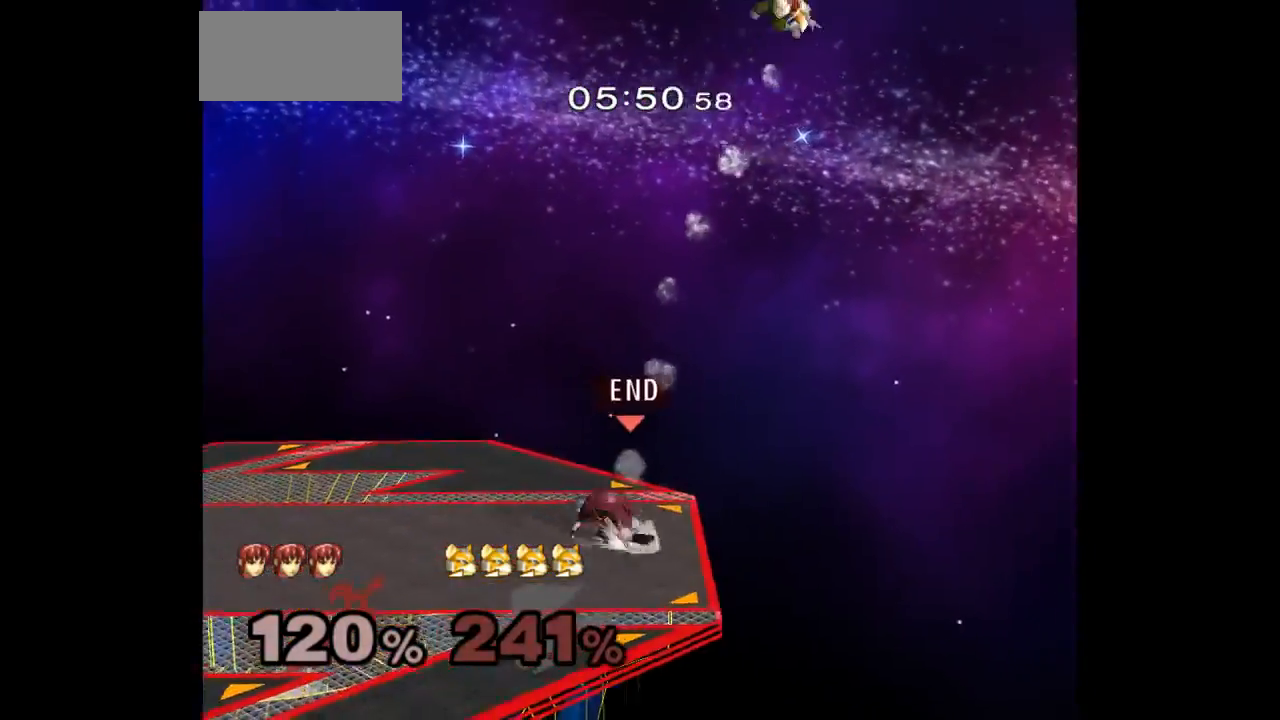
{"buttons": [], "left_stick": "center", "right_stick": "center", "events": [[183, "left_stick", "up-right"], [250, "L1", "down"], [250, "left_stick", "down-right"], [383, "L1", "up"], [400, "left_stick", "center"]]}
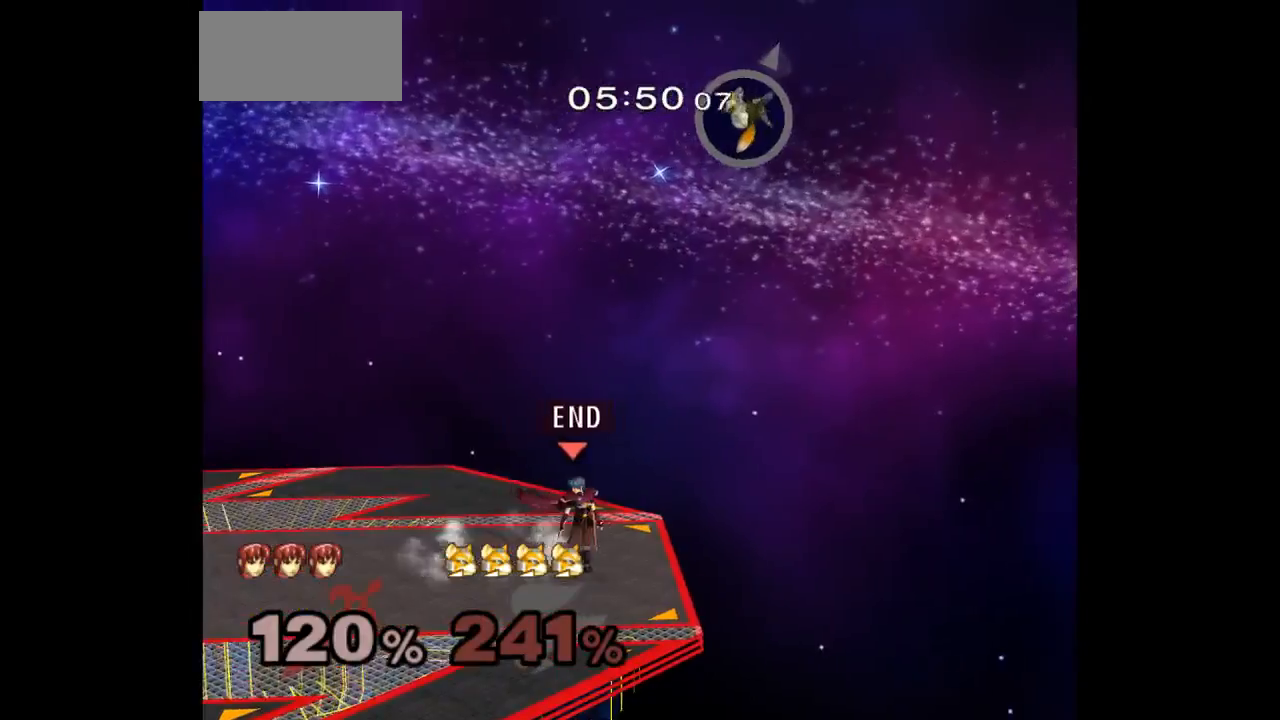
{"buttons": [], "left_stick": "center", "right_stick": "center", "events": []}
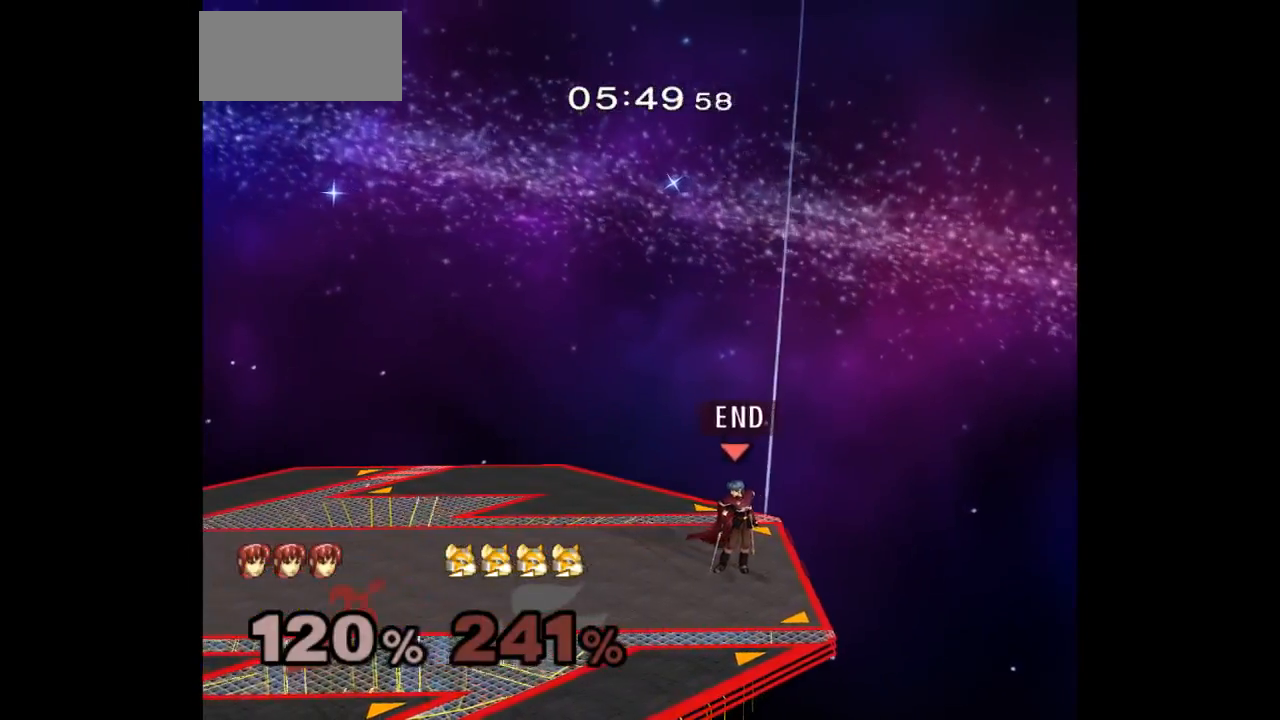
{"buttons": [], "left_stick": "left", "right_stick": "center", "events": [[450, "left_stick", "left"]]}
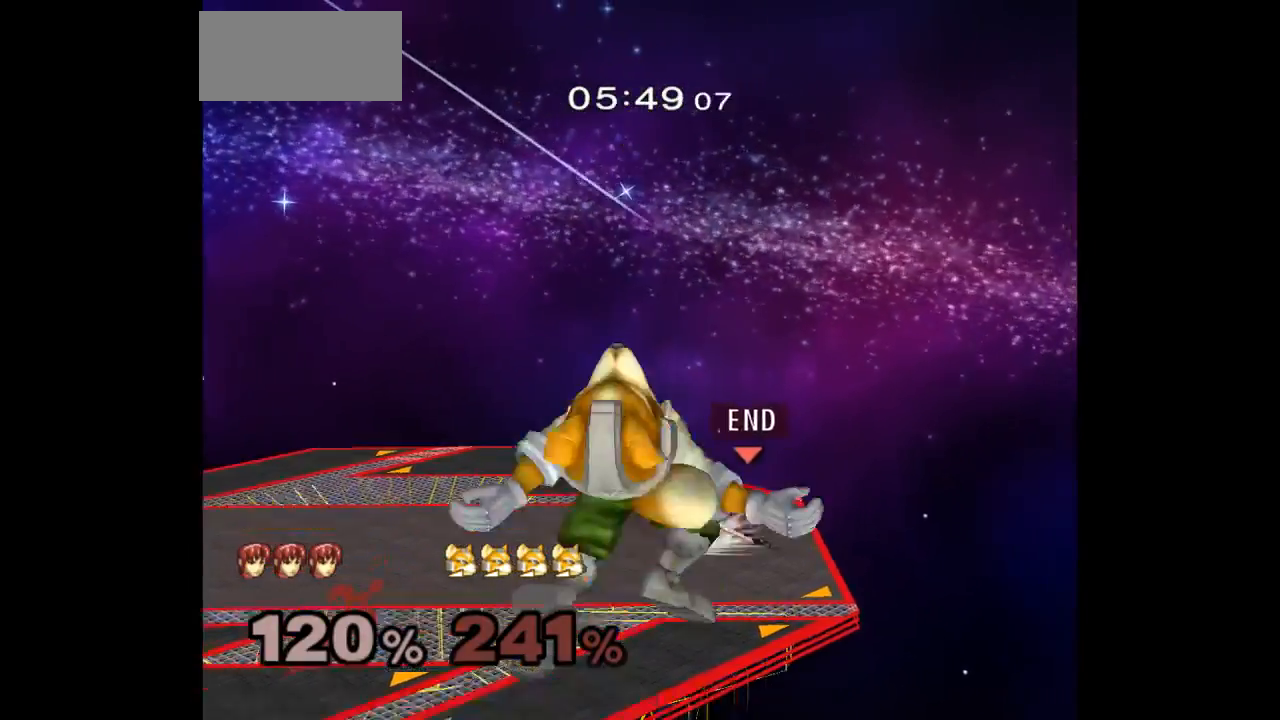
{"buttons": [], "left_stick": "left", "right_stick": "center", "events": [[167, "L1", "down"], [167, "left_stick", "down-left"], [317, "L1", "up"], [417, "left_stick", "left"]]}
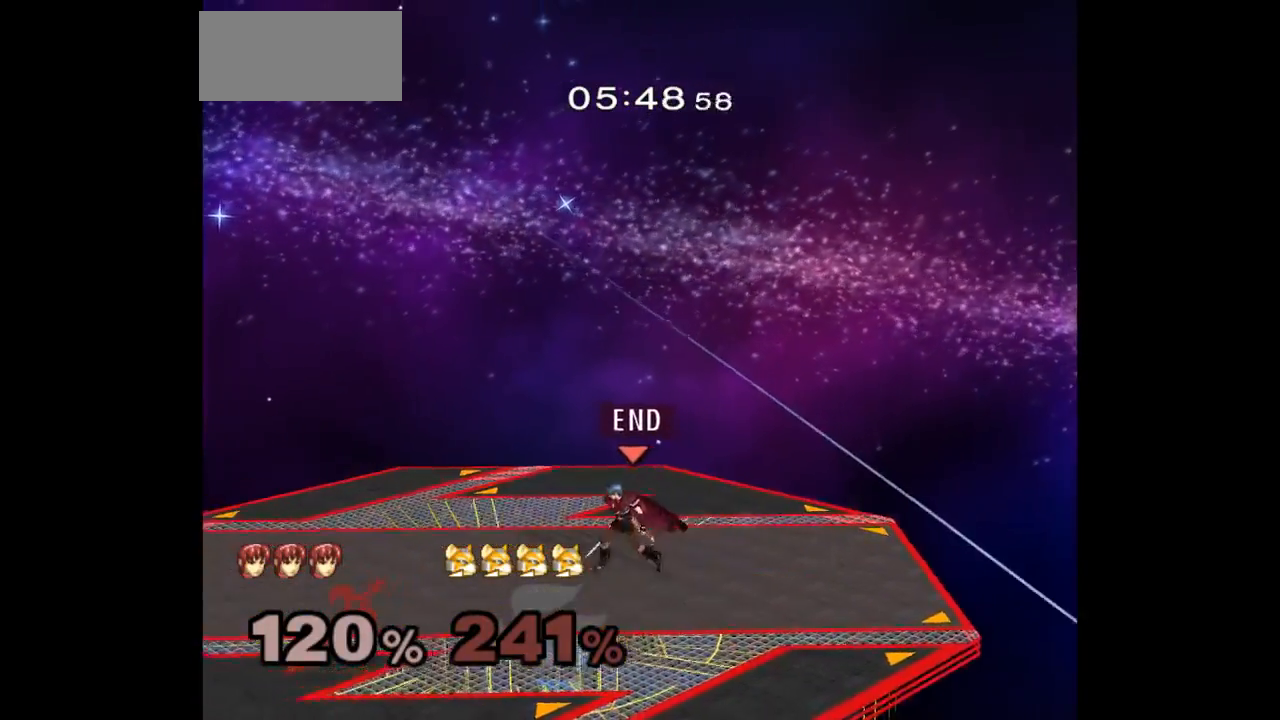
{"buttons": [], "left_stick": "center", "right_stick": "center", "events": [[283, "left_stick", "center"]]}
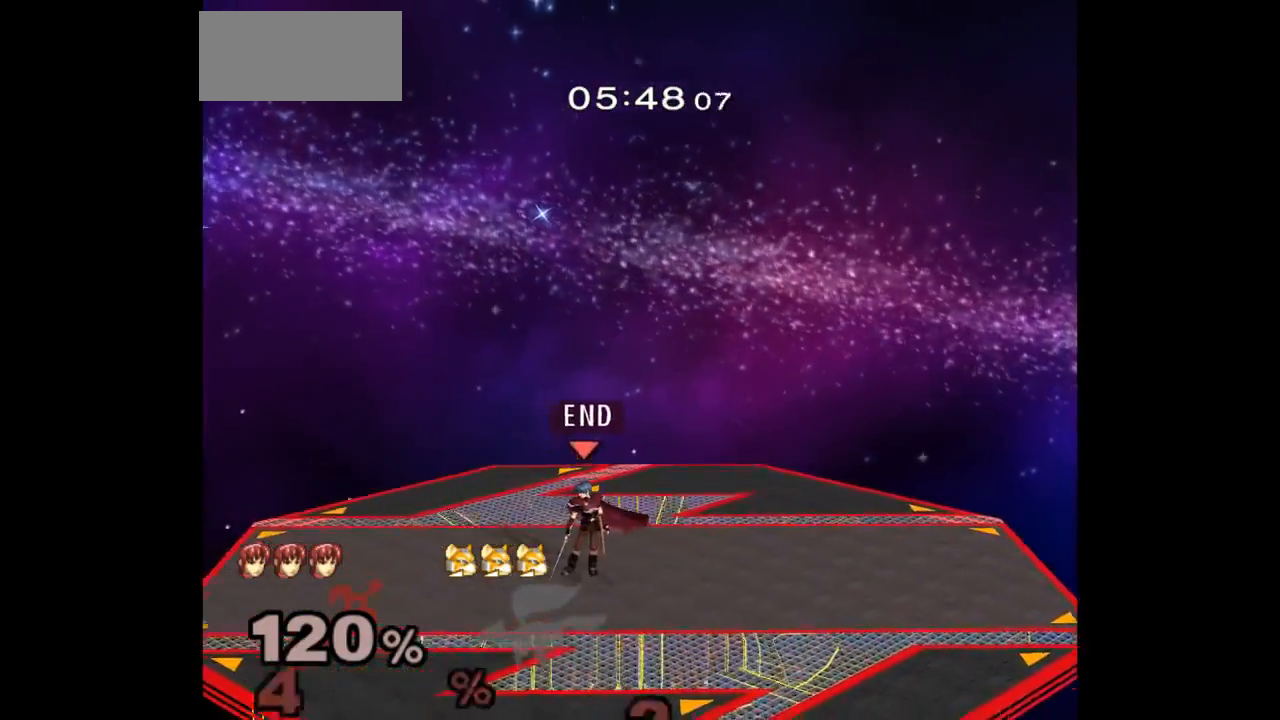
{"buttons": [], "left_stick": "center", "right_stick": "center", "events": []}
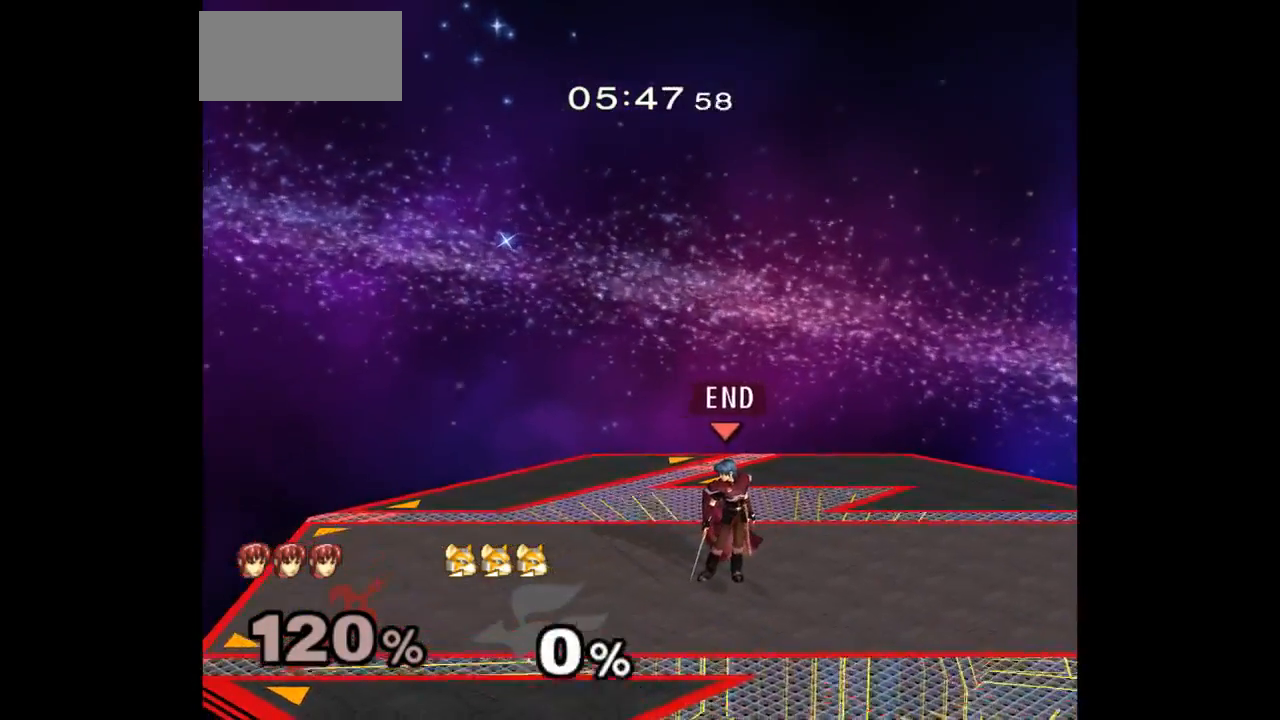
{"buttons": [], "left_stick": "up-left", "right_stick": "center", "events": [[467, "left_stick", "up-left"]]}
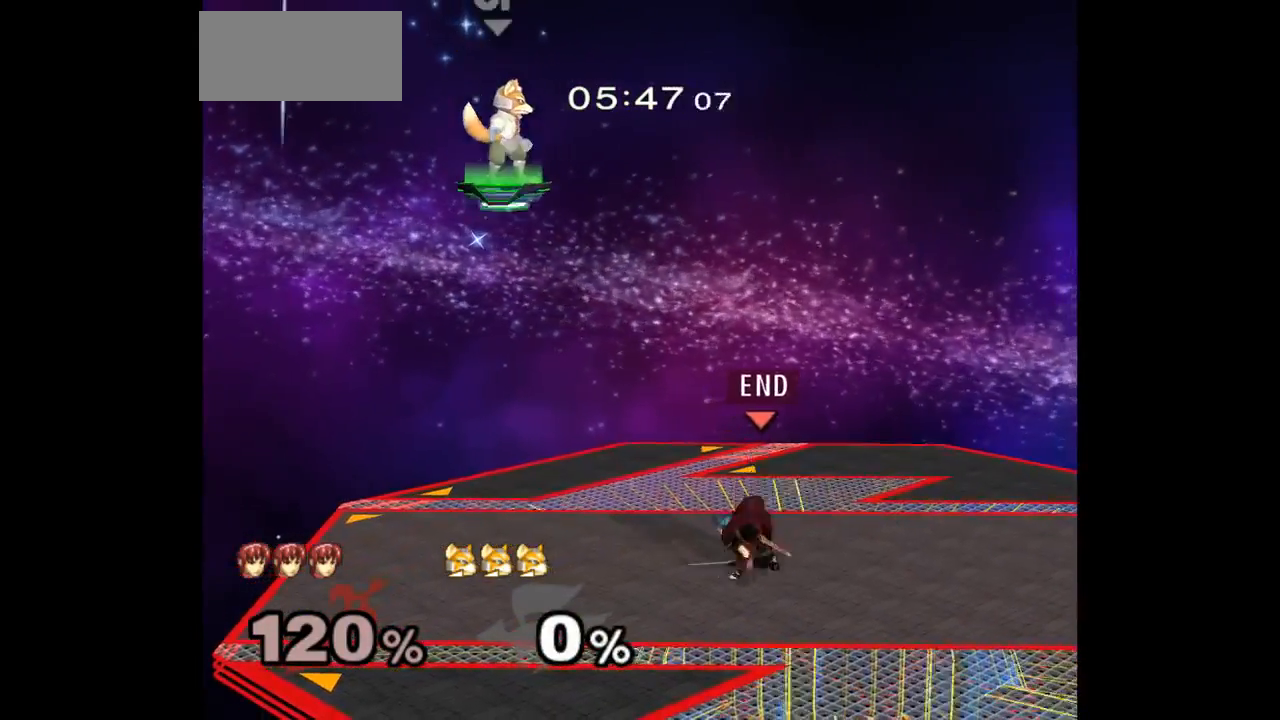
{"buttons": [], "left_stick": "center", "right_stick": "center", "events": [[50, "L1", "down"], [50, "left_stick", "down-left"], [150, "L1", "up"], [183, "left_stick", "center"], [233, "left_stick", "up"], [283, "L1", "down"], [283, "left_stick", "down"], [400, "L1", "up"], [417, "left_stick", "center"]]}
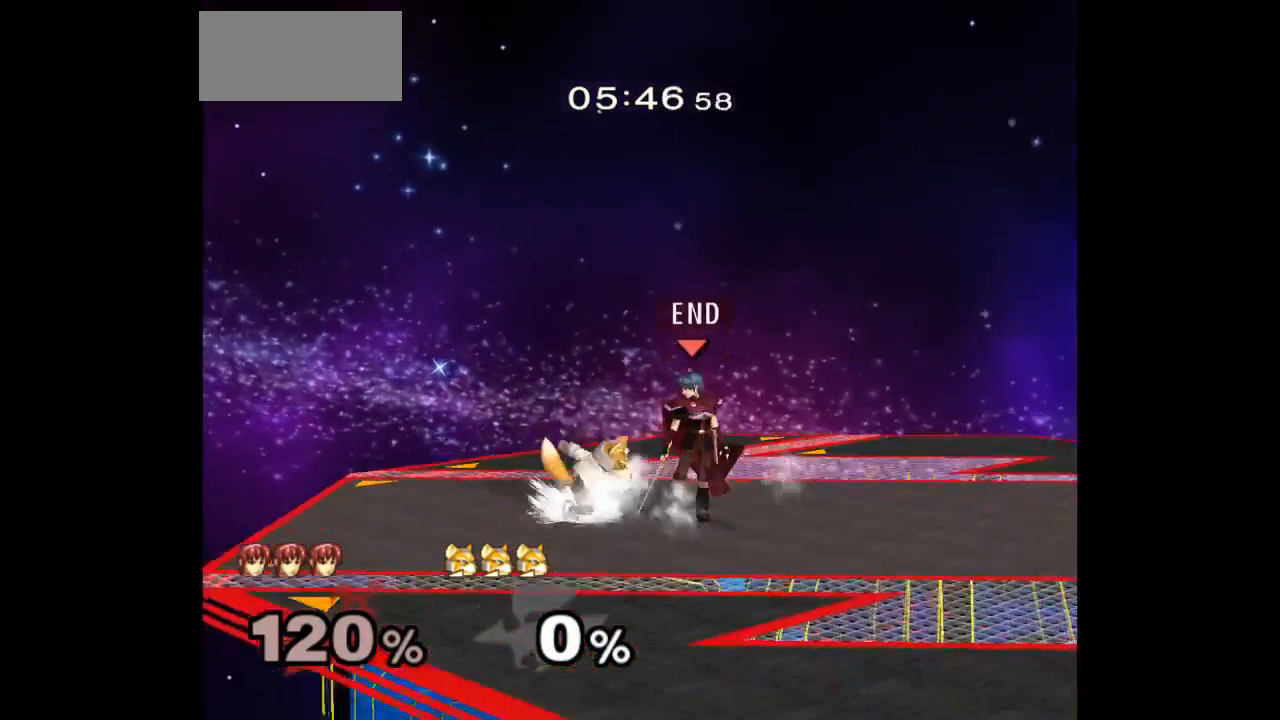
{"buttons": ["L1"], "left_stick": "down-right", "right_stick": "center", "events": [[200, "L1", "down"], [200, "left_stick", "down-right"]]}
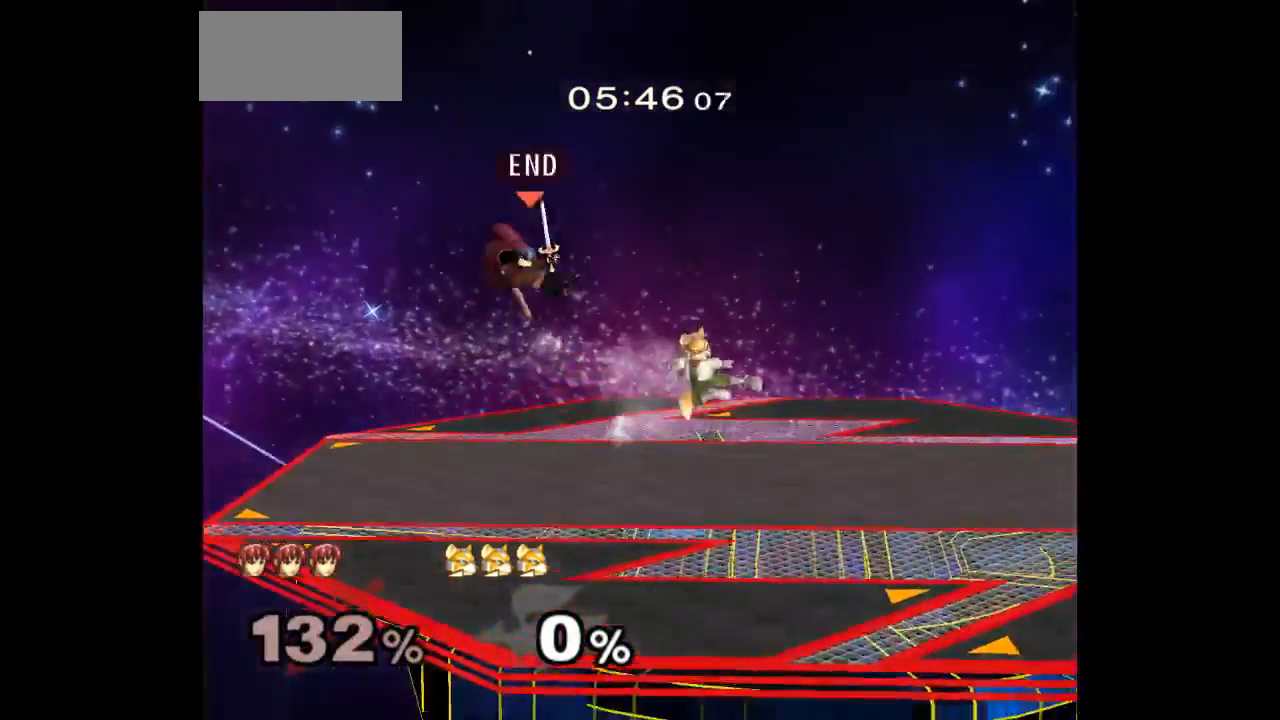
{"buttons": [], "left_stick": "center", "right_stick": "center", "events": [[183, "L1", "up"], [200, "left_stick", "right"], [433, "left_stick", "center"]]}
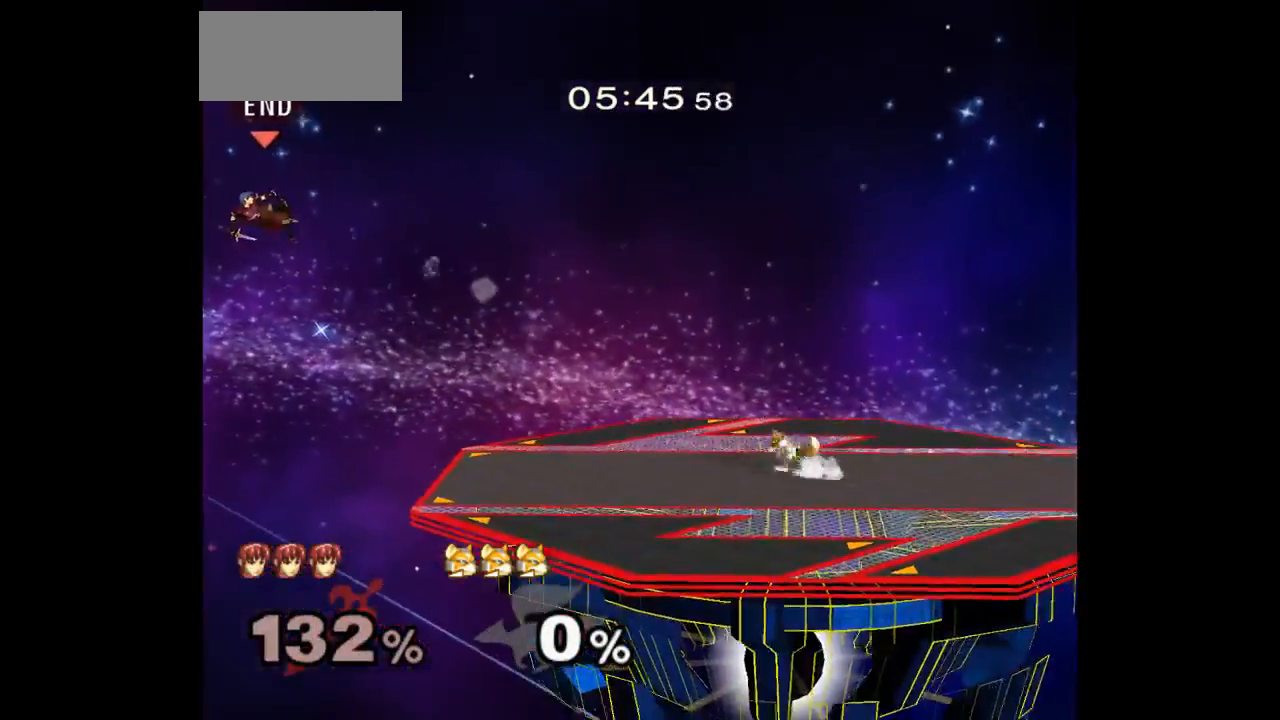
{"buttons": [], "left_stick": "right", "right_stick": "center", "events": [[133, "left_stick", "right"]]}